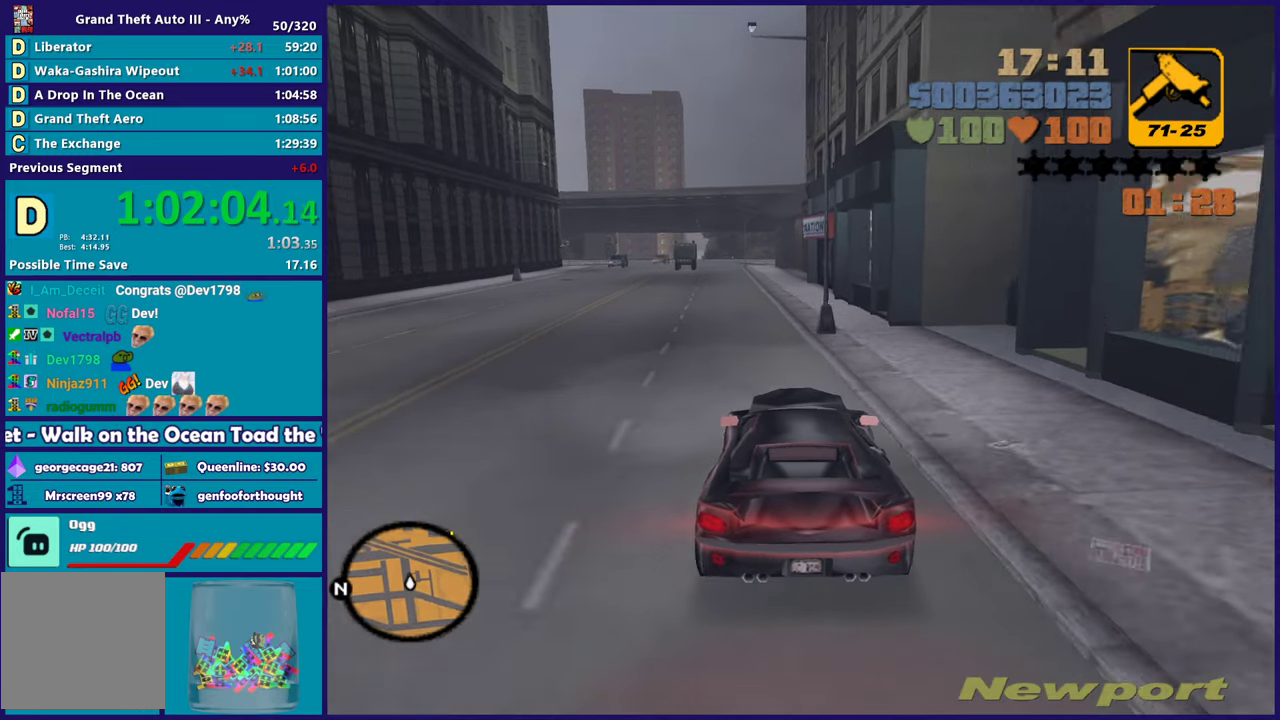
Gameplay with a controller (Xbox layout); each line is a JSON object with the inputs held at the frame after it. "events" lists button and stick changes between this image and that frame as [ms after this image, input, new state], when the widget could be followed in between. Not read: START.
{"buttons": [], "left_stick": "center", "right_stick": "center", "events": [[17, "left_stick", "left"], [200, "left_stick", "down-right"], [333, "left_stick", "center"], [500, "R2", "up"]]}
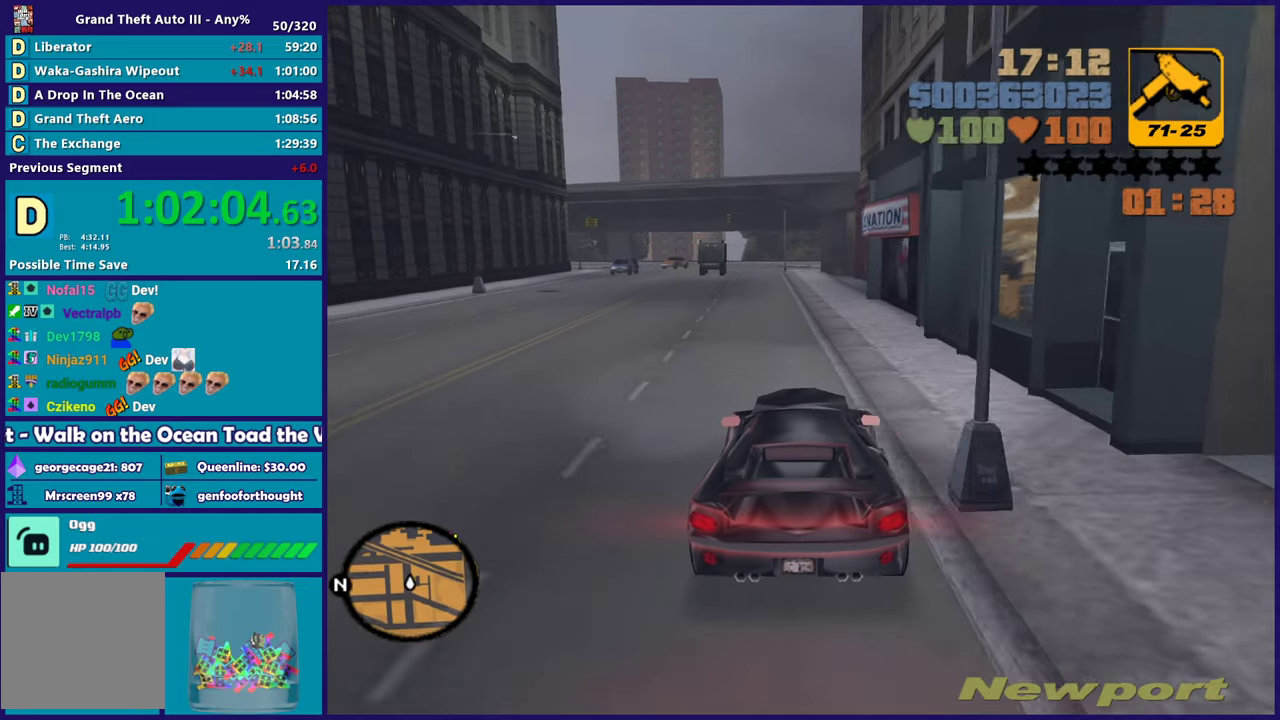
{"buttons": ["L2"], "left_stick": "center", "right_stick": "center", "events": [[83, "left_stick", "up-left"], [250, "left_stick", "center"], [433, "L2", "down"]]}
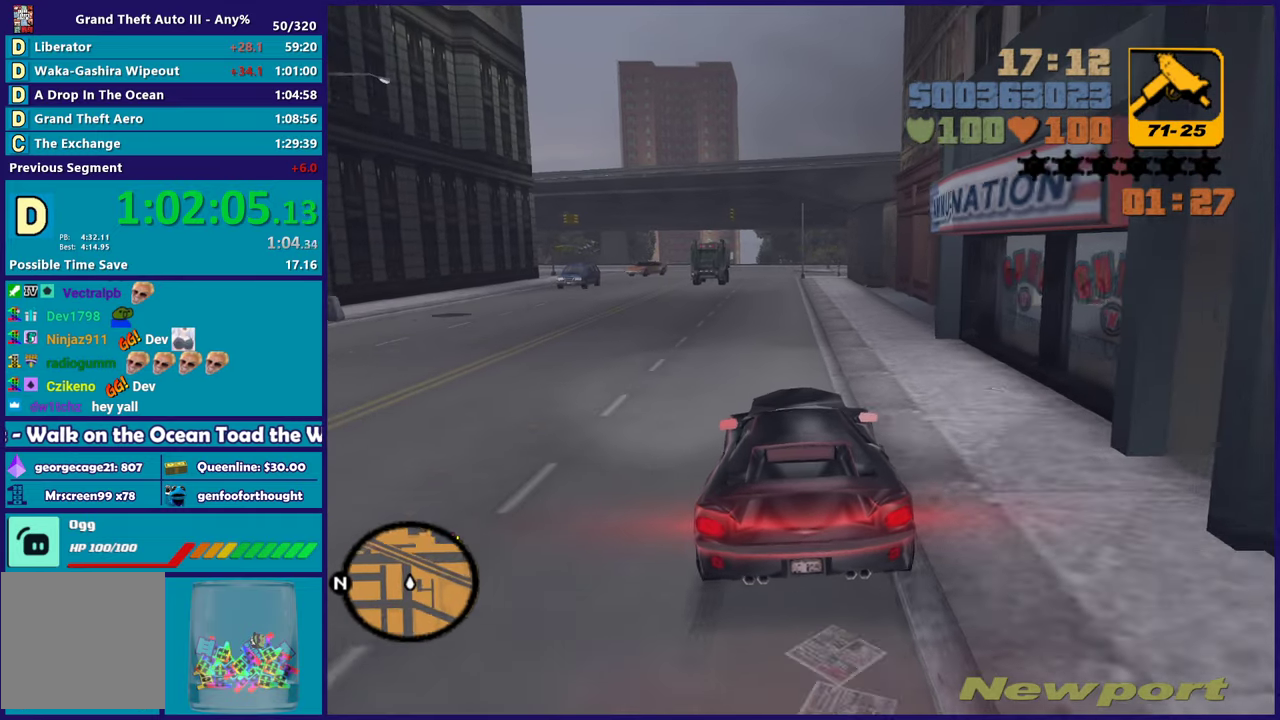
{"buttons": ["L2"], "left_stick": "center", "right_stick": "center", "events": [[83, "L2", "up"], [300, "left_stick", "up-left"], [400, "left_stick", "center"], [417, "L2", "down"]]}
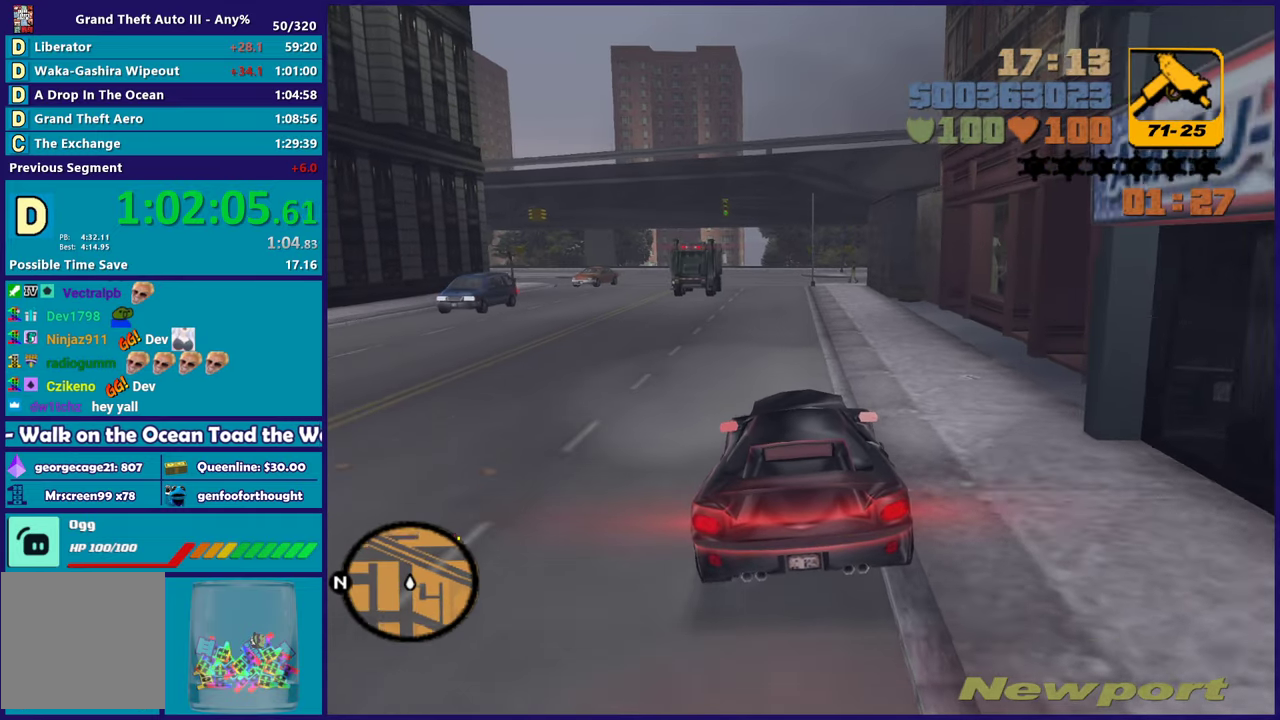
{"buttons": ["L2"], "left_stick": "center", "right_stick": "center", "events": [[367, "Y", "down"], [500, "Y", "up"]]}
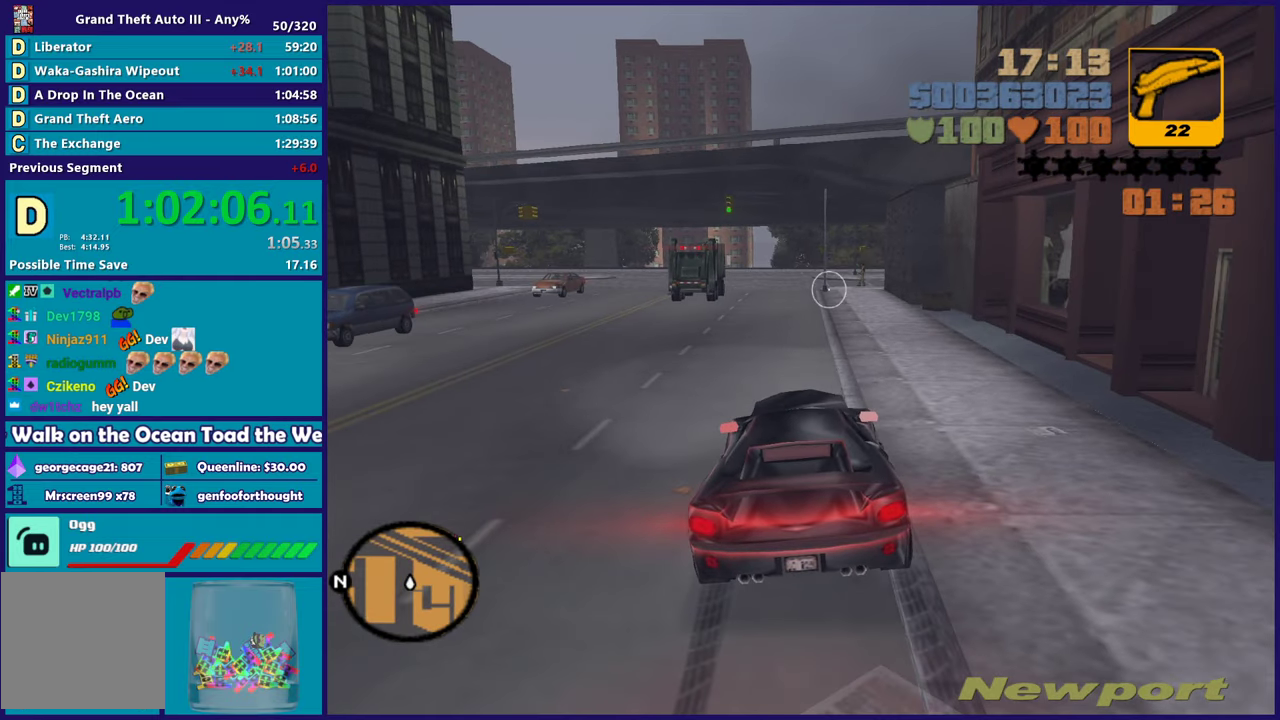
{"buttons": [], "left_stick": "down", "right_stick": "right", "events": [[83, "Y", "down"], [133, "L2", "up"], [133, "left_stick", "down"], [200, "Y", "up"], [383, "right_stick", "right"]]}
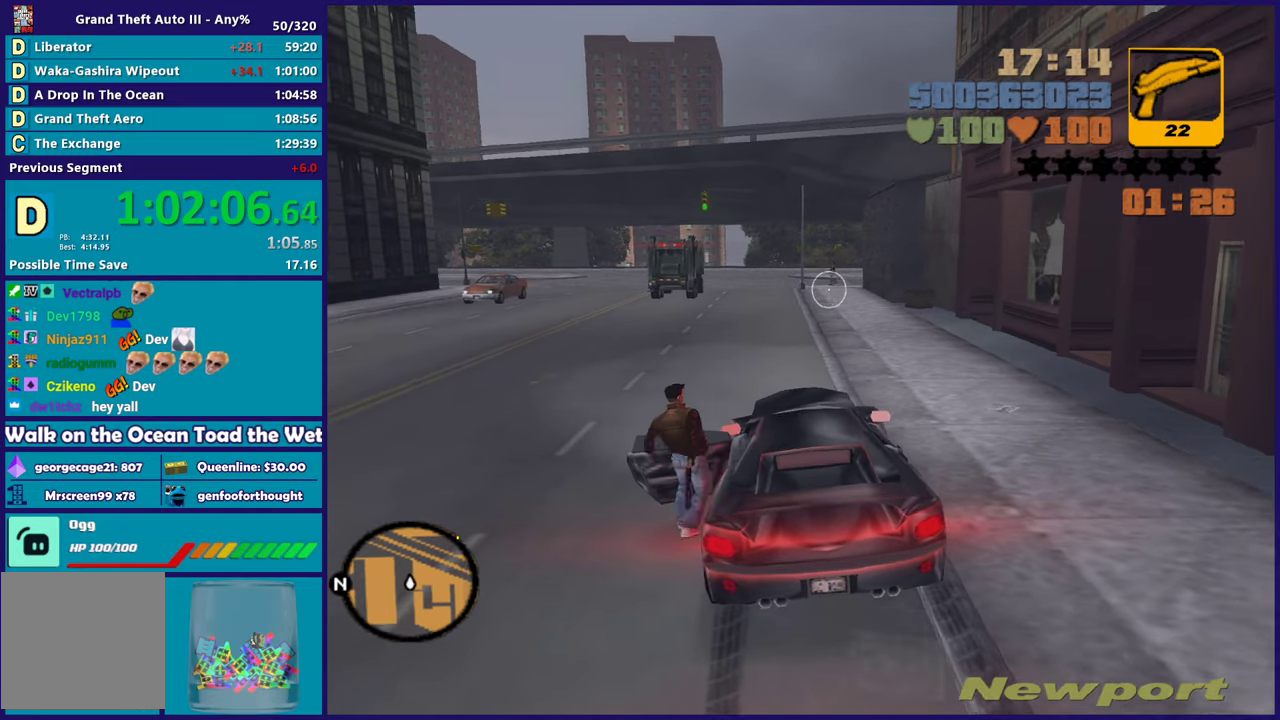
{"buttons": [], "left_stick": "right", "right_stick": "center", "events": [[117, "left_stick", "down-right"], [267, "right_stick", "center"], [283, "left_stick", "right"], [350, "A", "down"], [483, "A", "up"]]}
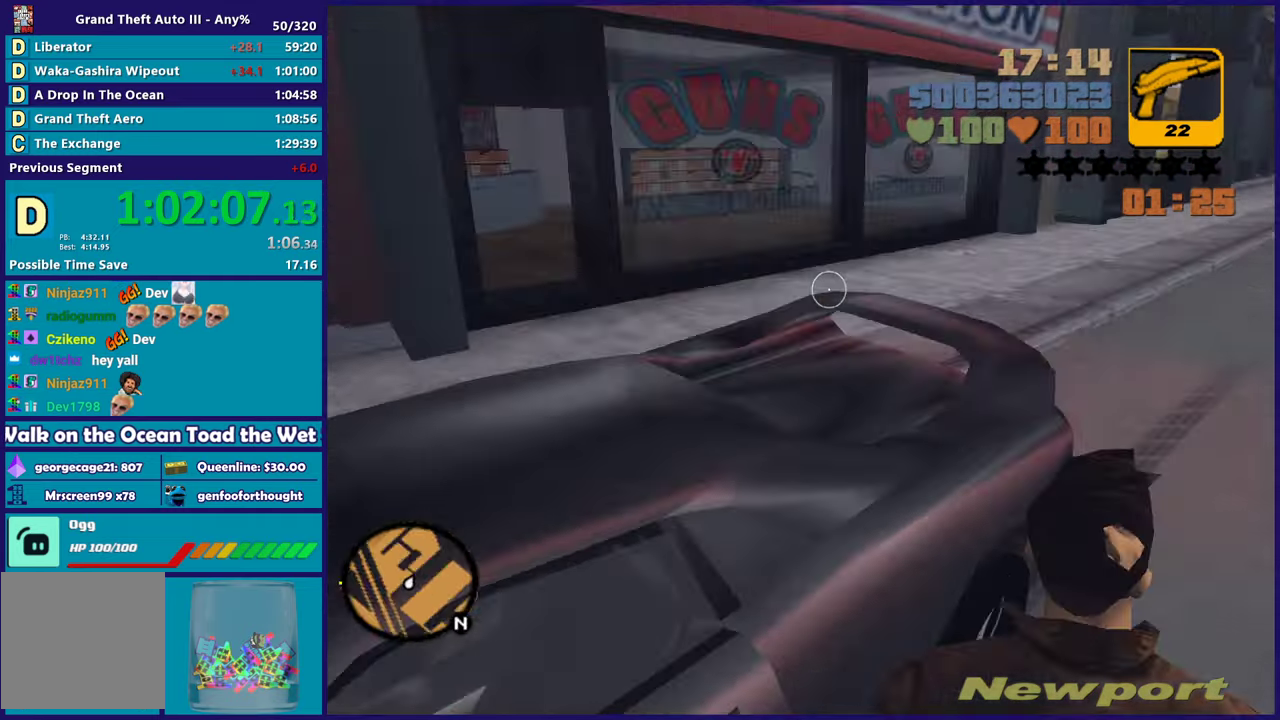
{"buttons": ["A"], "left_stick": "up", "right_stick": "center", "events": [[50, "A", "down"], [83, "left_stick", "up-right"], [150, "A", "up"], [217, "A", "down"], [233, "left_stick", "up"], [333, "A", "up"], [400, "A", "down"]]}
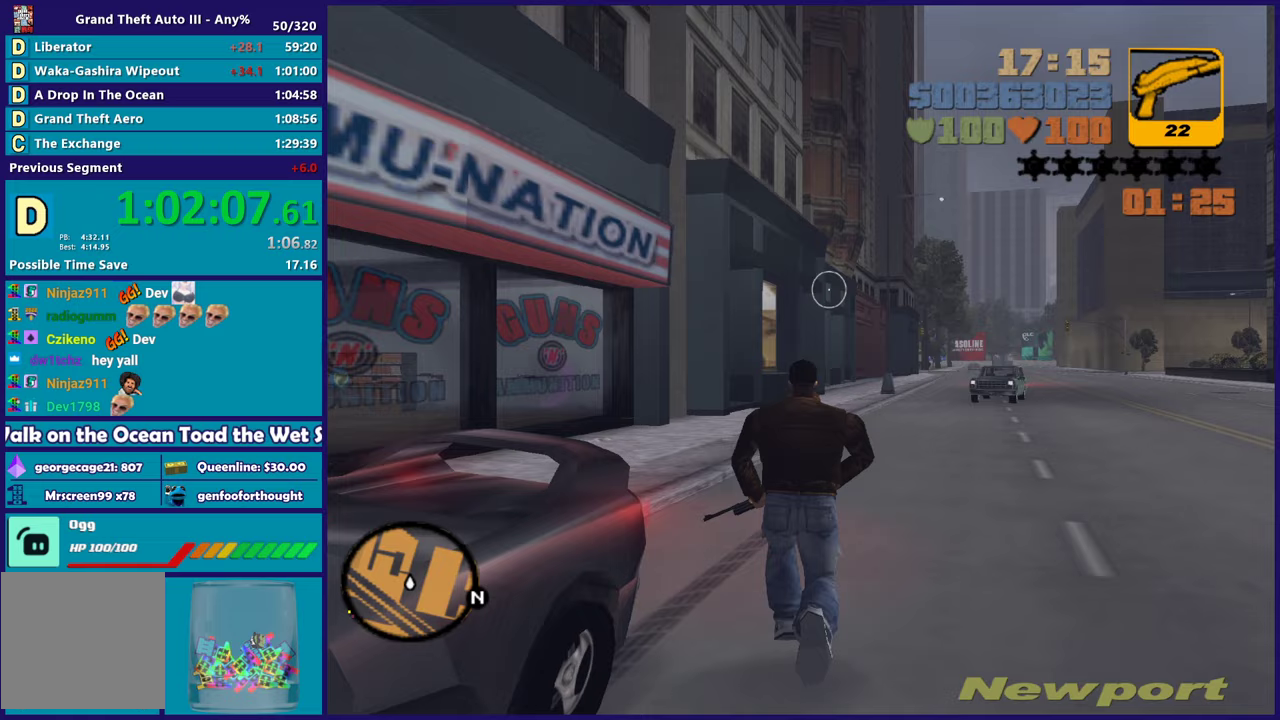
{"buttons": [], "left_stick": "up-left", "right_stick": "up-left", "events": [[17, "A", "up"], [83, "A", "down"], [150, "left_stick", "up-left"], [183, "A", "up"], [267, "right_stick", "down-left"], [383, "right_stick", "left"], [467, "right_stick", "up-left"]]}
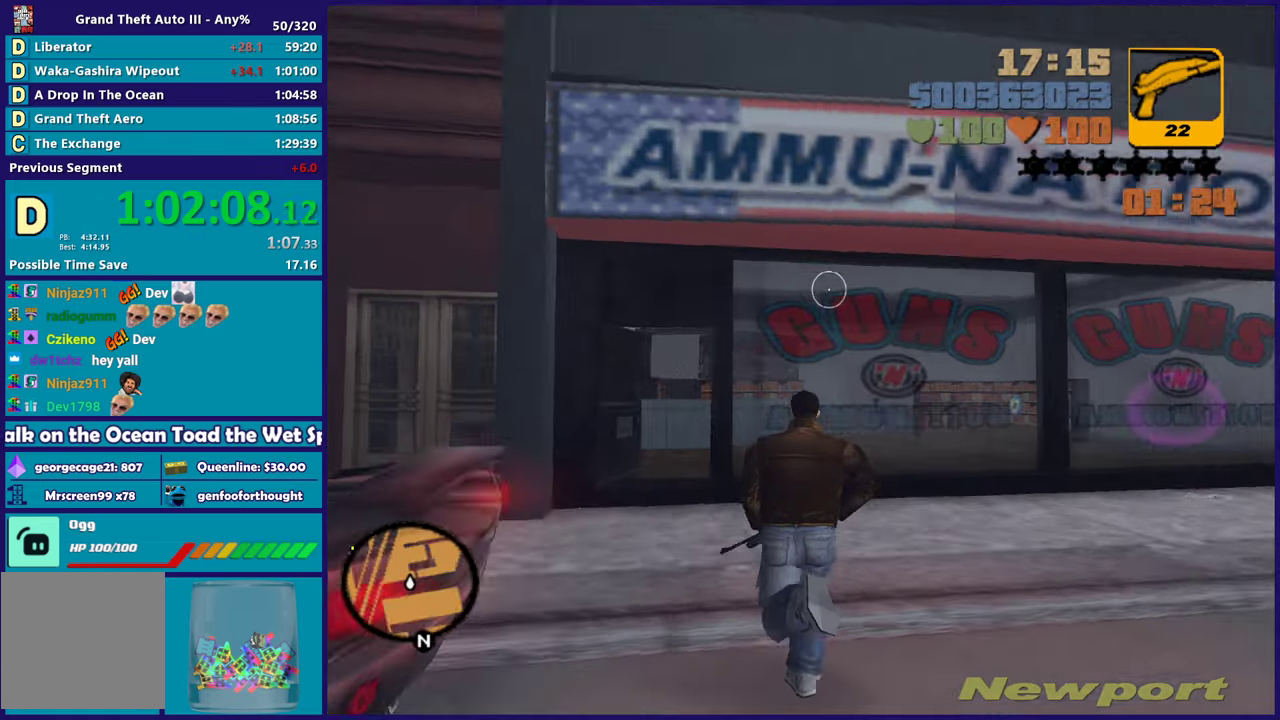
{"buttons": ["A"], "left_stick": "up-left", "right_stick": "center", "events": [[17, "left_stick", "up"], [33, "right_stick", "center"], [117, "A", "down"], [233, "A", "up"], [300, "A", "down"], [417, "A", "up"], [417, "left_stick", "up-left"], [500, "A", "down"]]}
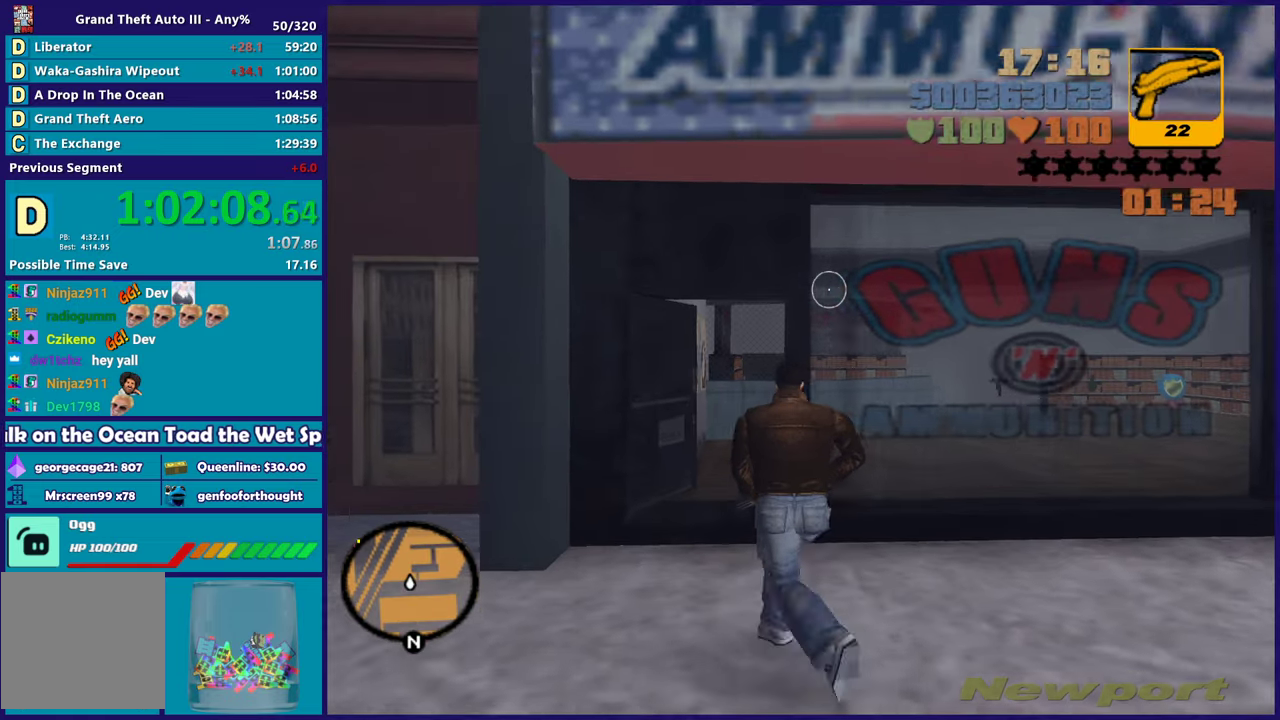
{"buttons": ["A", "L1"], "left_stick": "up", "right_stick": "center", "events": [[117, "A", "up"], [117, "L1", "down"], [183, "left_stick", "up"], [200, "A", "down"], [283, "L1", "up"], [317, "A", "up"], [417, "A", "down"], [500, "L1", "down"]]}
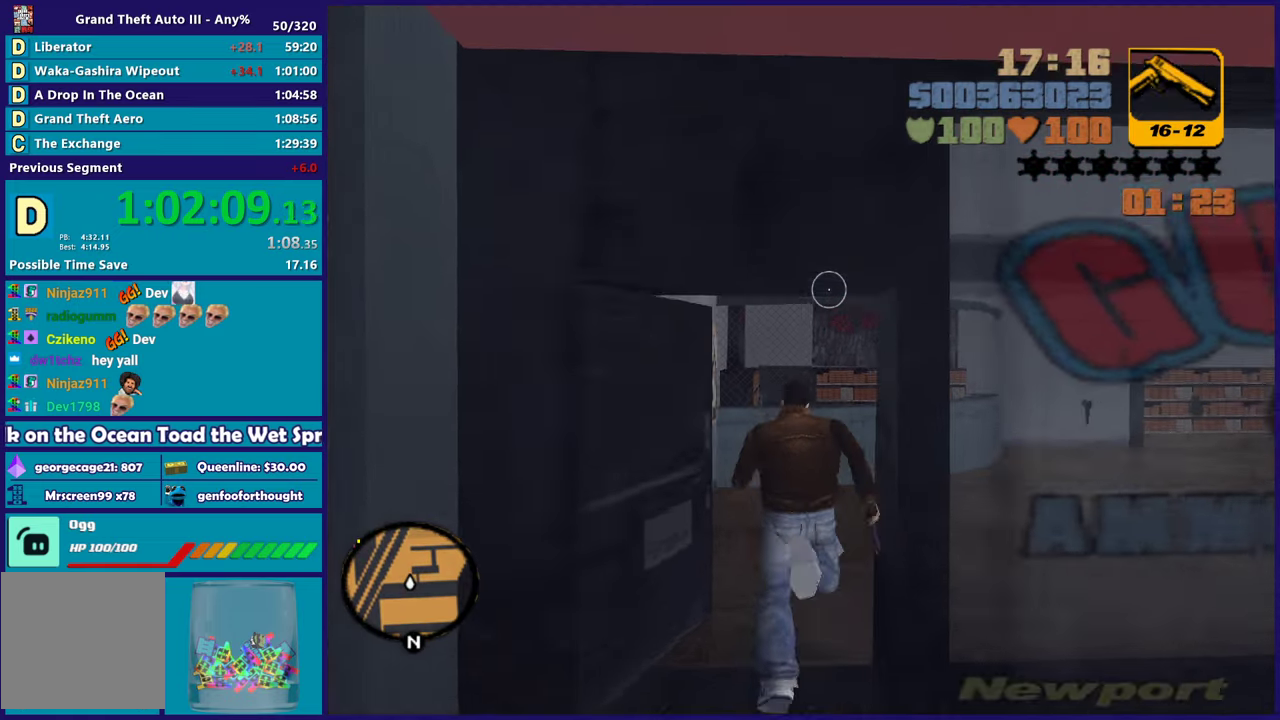
{"buttons": [], "left_stick": "up-right", "right_stick": "right", "events": [[17, "A", "up"], [133, "A", "down"], [150, "L1", "up"], [200, "A", "up"], [283, "left_stick", "up-right"], [367, "right_stick", "right"]]}
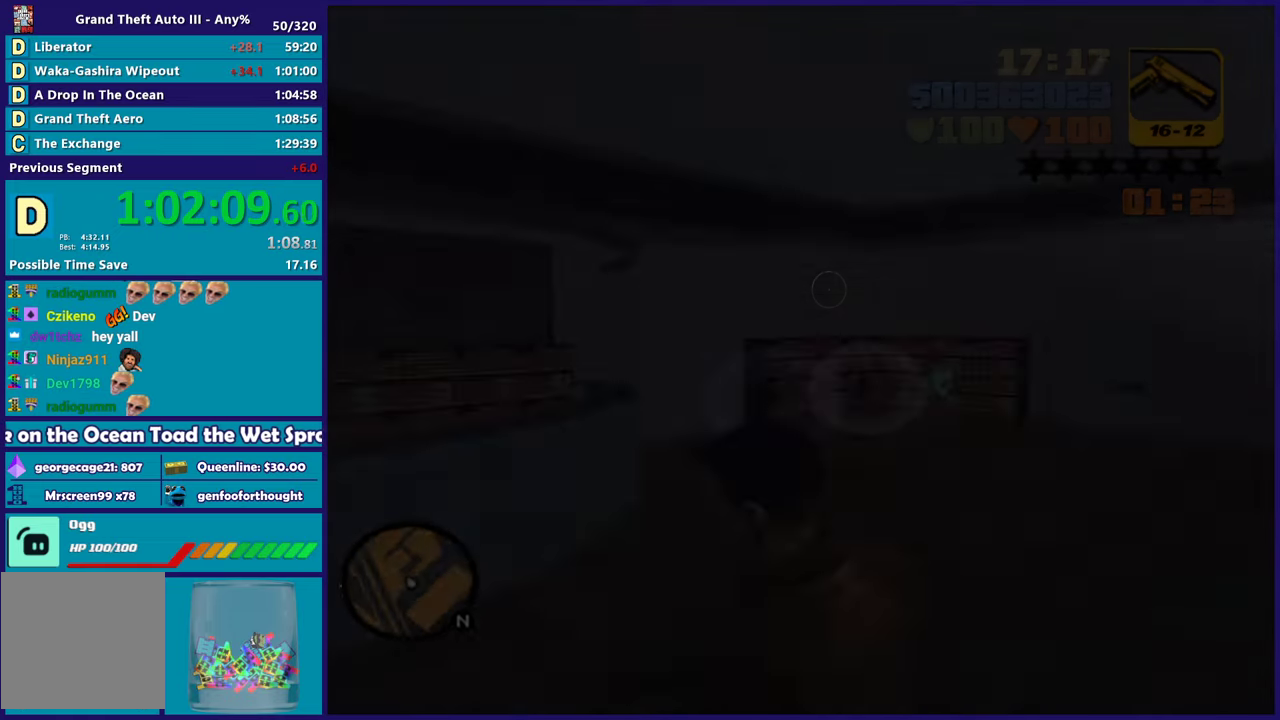
{"buttons": [], "left_stick": "down-right", "right_stick": "center", "events": [[50, "right_stick", "center"], [117, "left_stick", "center"], [150, "A", "down"], [267, "A", "up"], [267, "left_stick", "right"], [333, "A", "down"], [467, "A", "up"], [467, "left_stick", "down-right"]]}
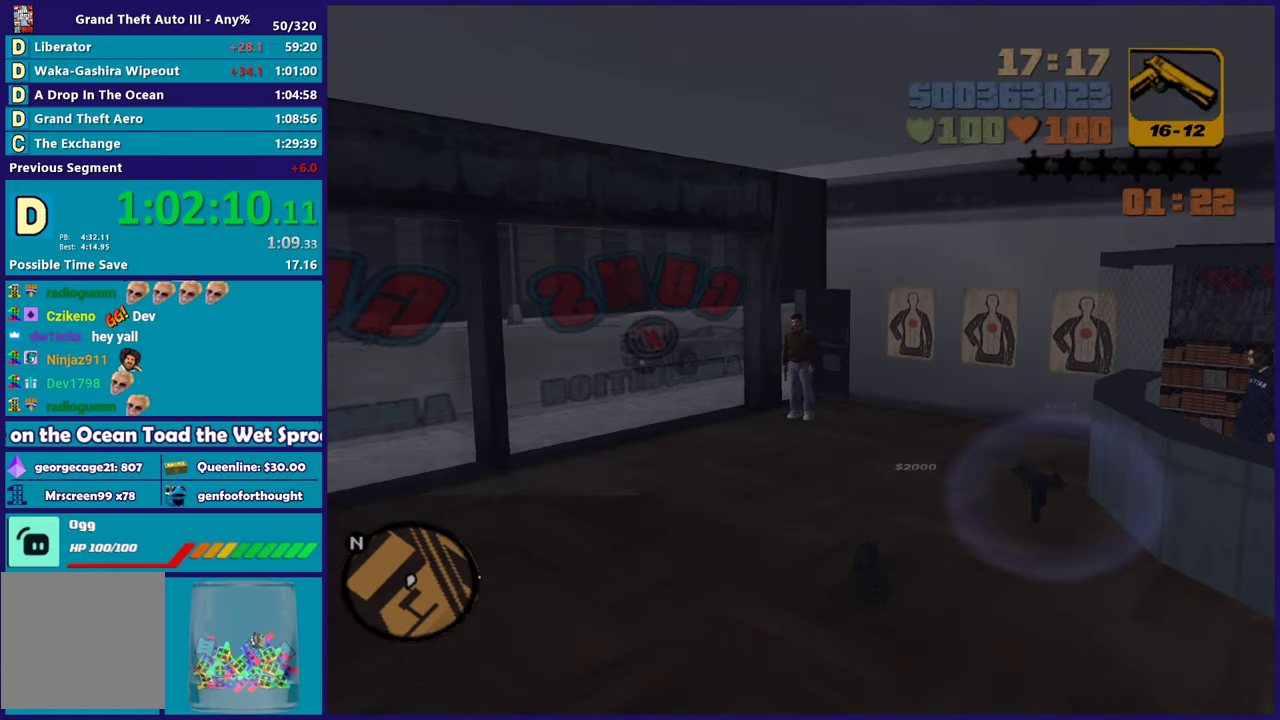
{"buttons": ["A"], "left_stick": "down-right", "right_stick": "center", "events": [[33, "A", "down"], [183, "A", "up"], [233, "A", "down"], [367, "A", "up"], [450, "A", "down"]]}
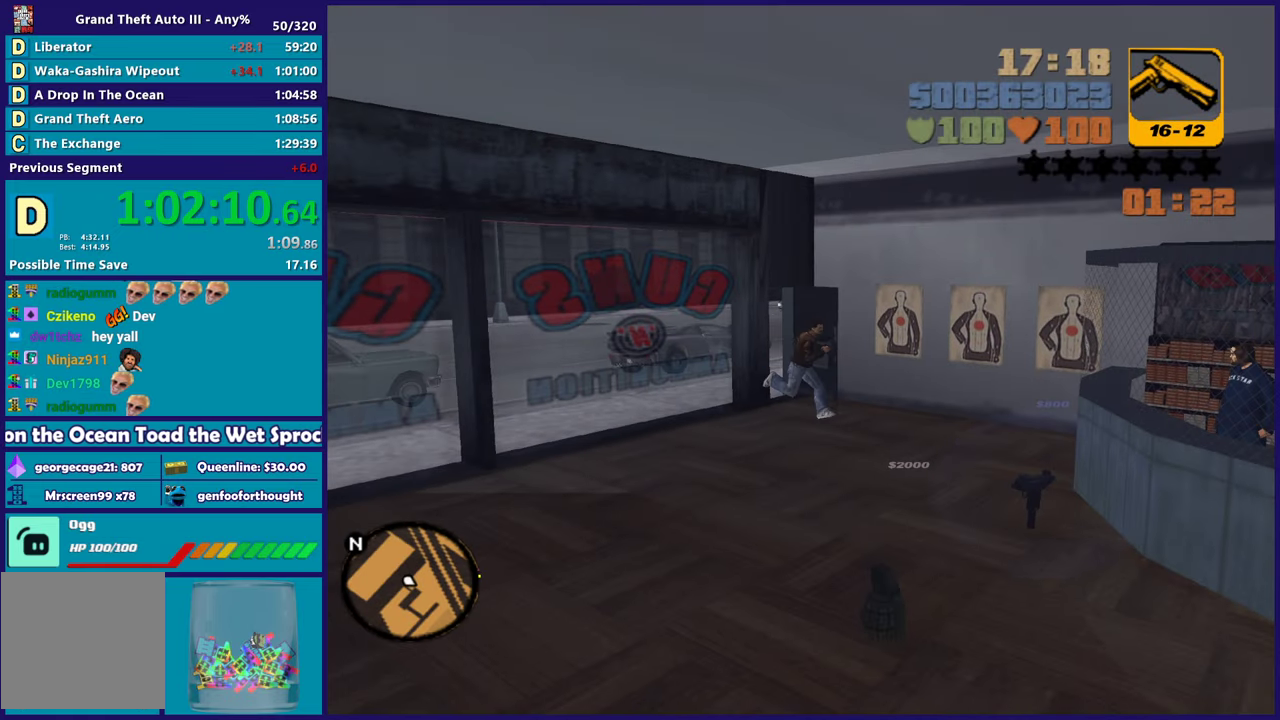
{"buttons": [], "left_stick": "down-right", "right_stick": "center", "events": [[67, "A", "up"], [150, "A", "down"], [267, "A", "up"], [367, "A", "down"], [483, "A", "up"]]}
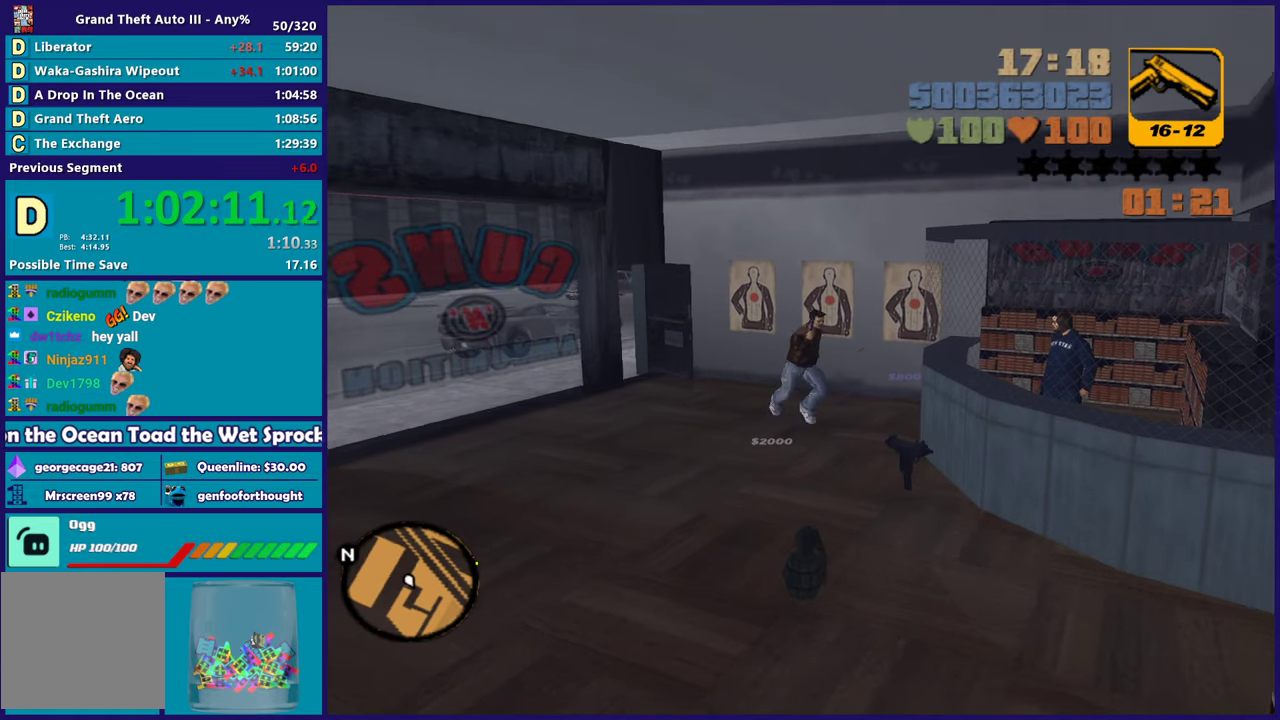
{"buttons": ["A"], "left_stick": "down", "right_stick": "center", "events": [[50, "A", "down"], [167, "A", "up"], [267, "A", "down"], [300, "left_stick", "down"], [383, "A", "up"], [467, "A", "down"]]}
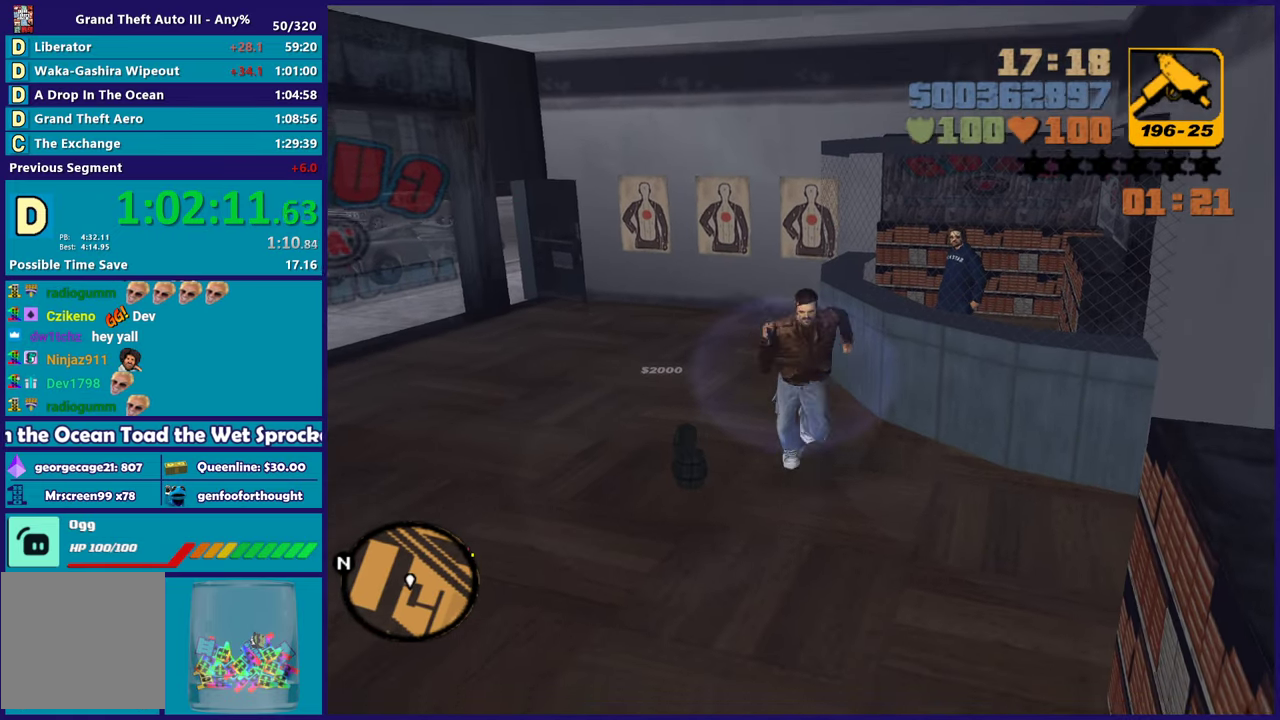
{"buttons": [], "left_stick": "up-left", "right_stick": "center", "events": [[117, "left_stick", "down-left"], [283, "A", "up"], [383, "A", "down"], [500, "A", "up"], [500, "left_stick", "up-left"]]}
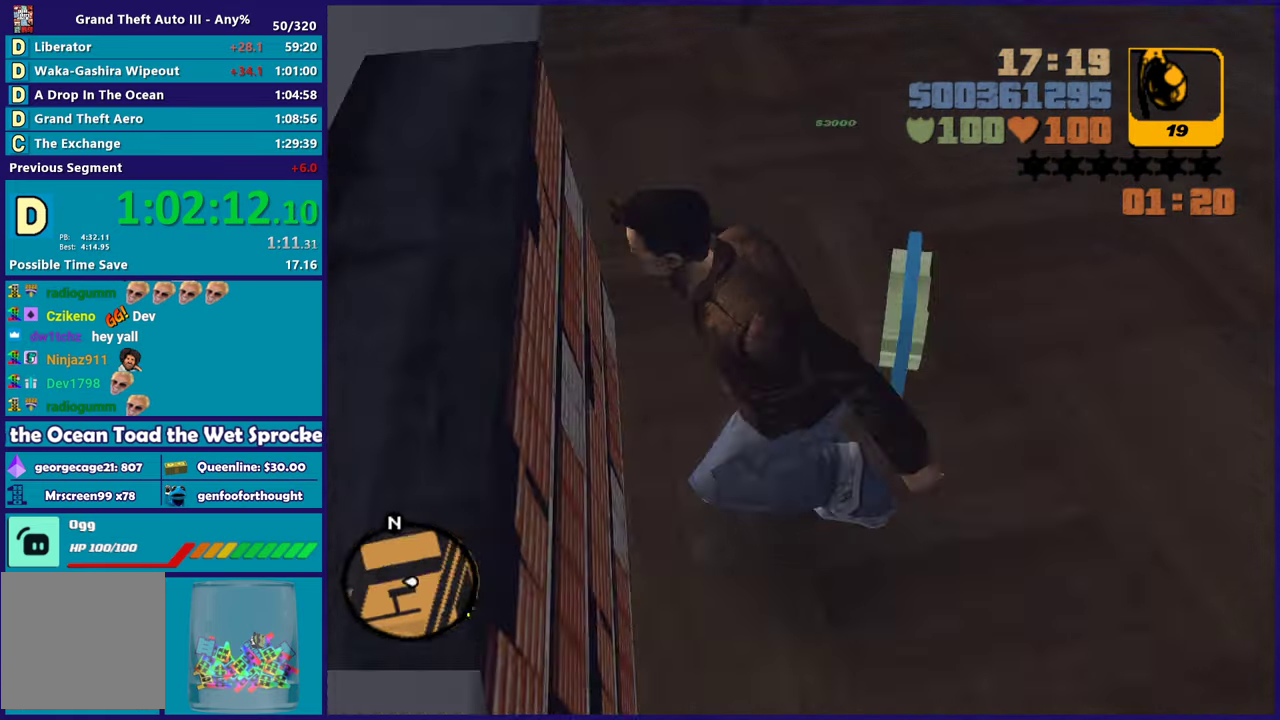
{"buttons": ["A"], "left_stick": "up", "right_stick": "center", "events": [[67, "A", "down"], [100, "left_stick", "up"], [183, "A", "up"], [267, "A", "down"], [283, "left_stick", "up-right"], [367, "A", "up"], [450, "left_stick", "up"], [483, "A", "down"]]}
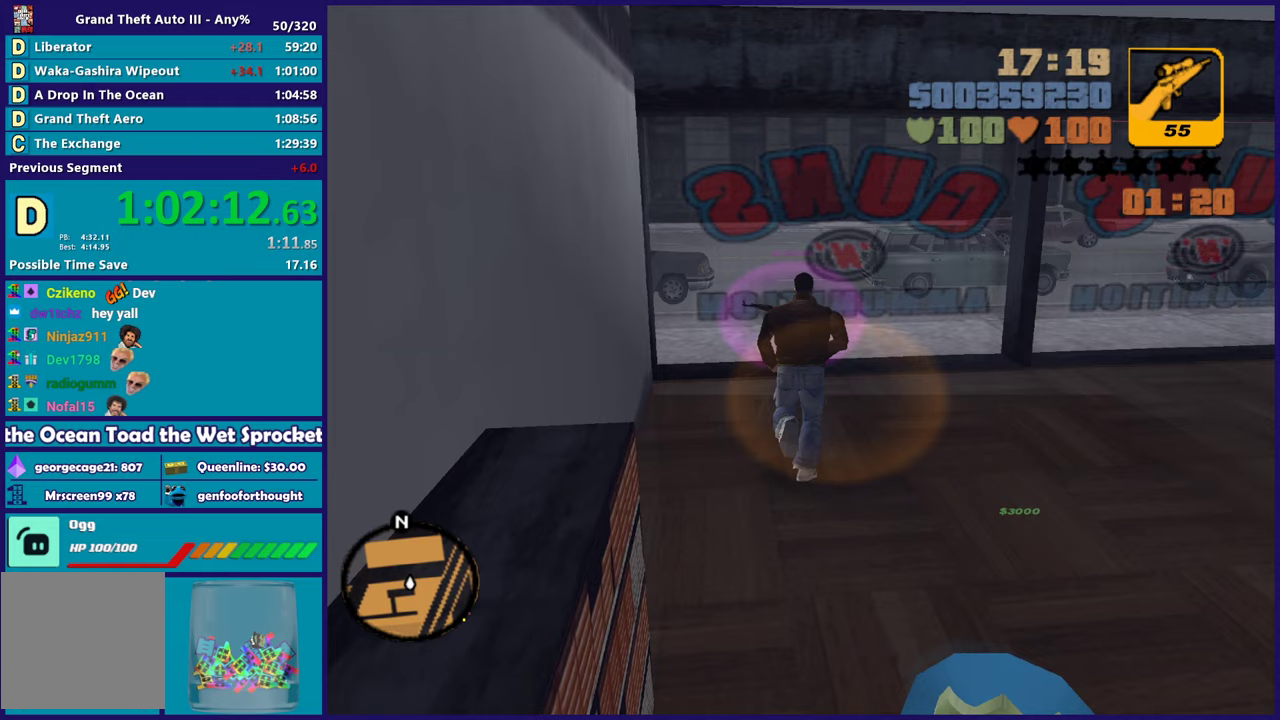
{"buttons": [], "left_stick": "up-right", "right_stick": "center", "events": [[83, "A", "up"], [167, "A", "down"], [267, "A", "up"], [350, "A", "down"], [467, "left_stick", "up-right"], [483, "A", "up"]]}
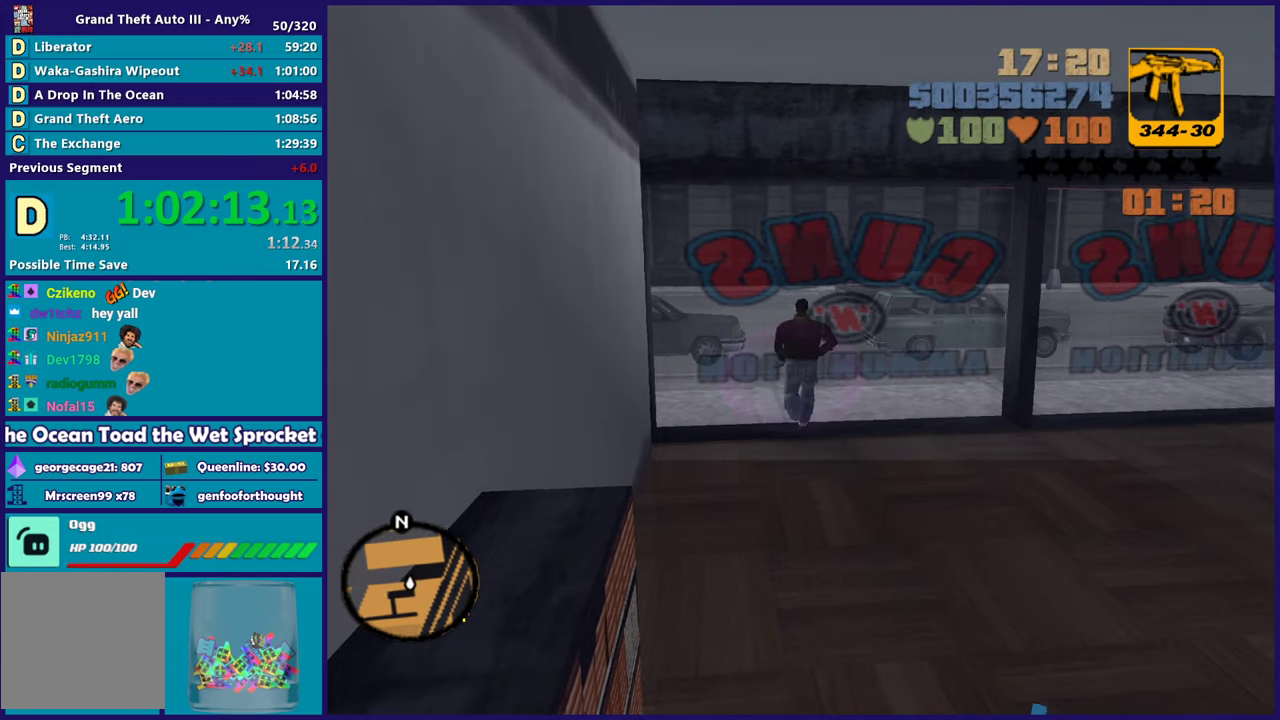
{"buttons": ["A", "R1"], "left_stick": "right", "right_stick": "center", "events": [[33, "A", "down"], [50, "left_stick", "right"], [67, "R1", "down"], [200, "A", "up"], [200, "R1", "up"], [300, "A", "down"], [300, "R1", "down"], [383, "R1", "up"], [417, "A", "up"], [483, "A", "down"], [483, "R1", "down"]]}
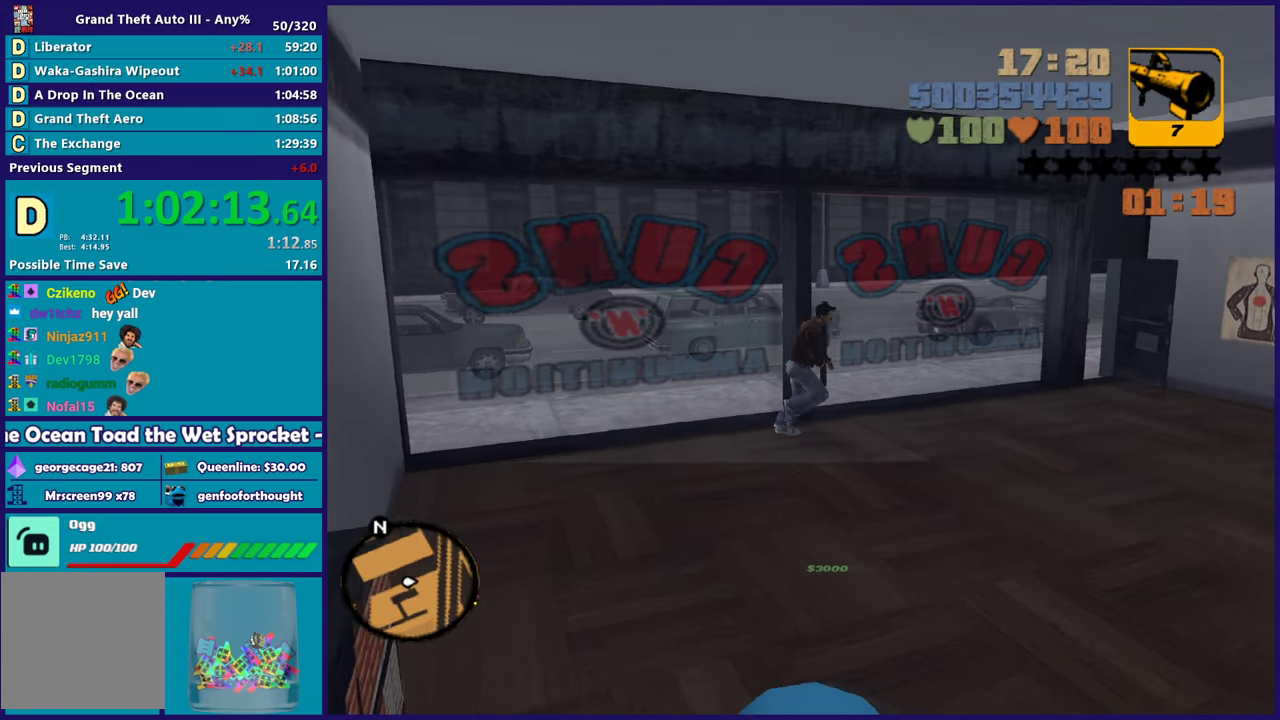
{"buttons": ["A", "R1"], "left_stick": "up-right", "right_stick": "center", "events": [[83, "R1", "up"], [100, "A", "up"], [167, "A", "down"], [183, "R1", "down"], [183, "left_stick", "up-right"], [267, "R1", "up"], [300, "A", "up"], [383, "A", "down"], [400, "R1", "down"]]}
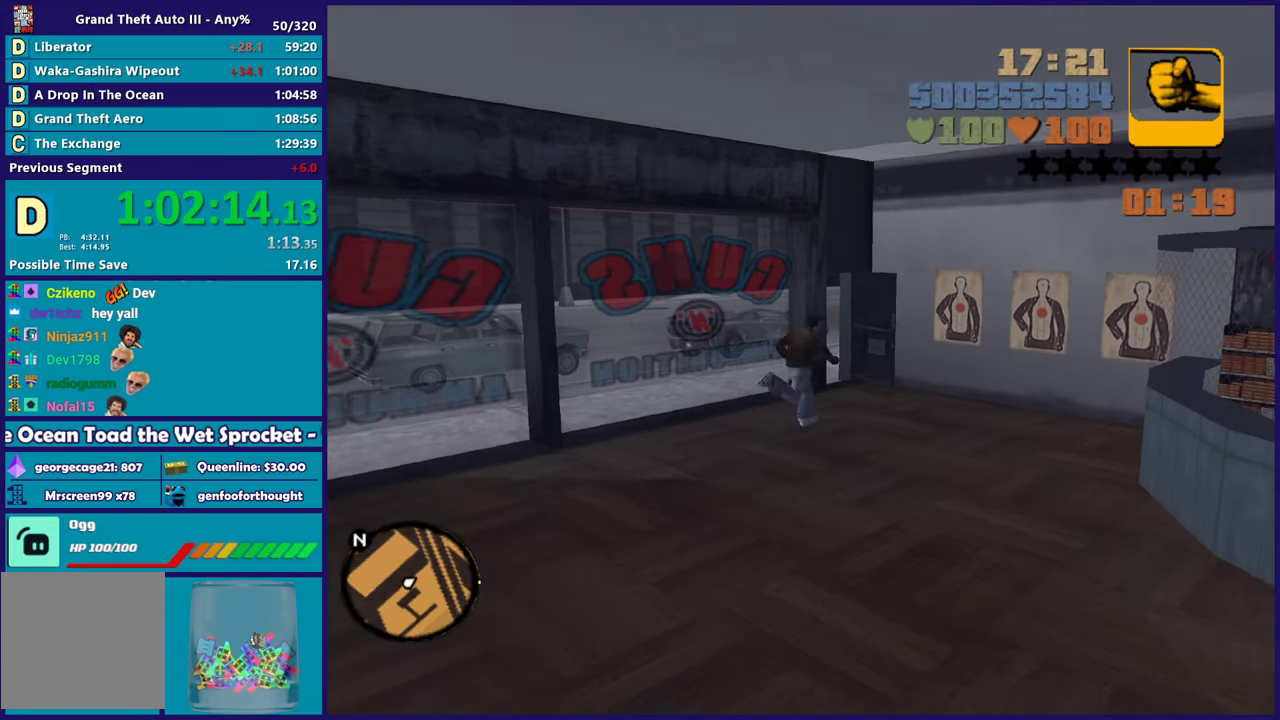
{"buttons": ["A"], "left_stick": "up-left", "right_stick": "center", "events": [[33, "A", "up"], [33, "R1", "up"], [100, "A", "down"], [133, "R1", "down"], [283, "left_stick", "up"], [300, "A", "up"], [300, "R1", "up"], [383, "left_stick", "up-left"], [400, "A", "down"]]}
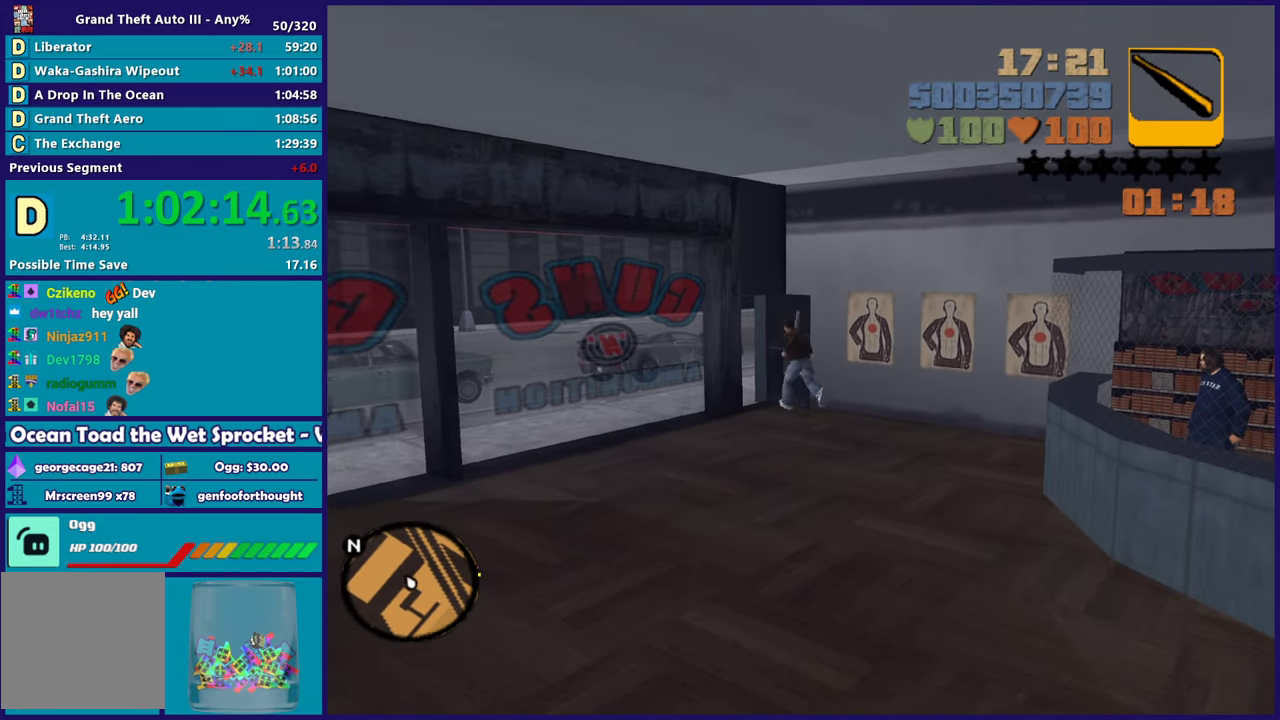
{"buttons": [], "left_stick": "up", "right_stick": "center", "events": [[117, "R1", "down"], [200, "left_stick", "up"], [267, "A", "up"], [267, "R1", "up"]]}
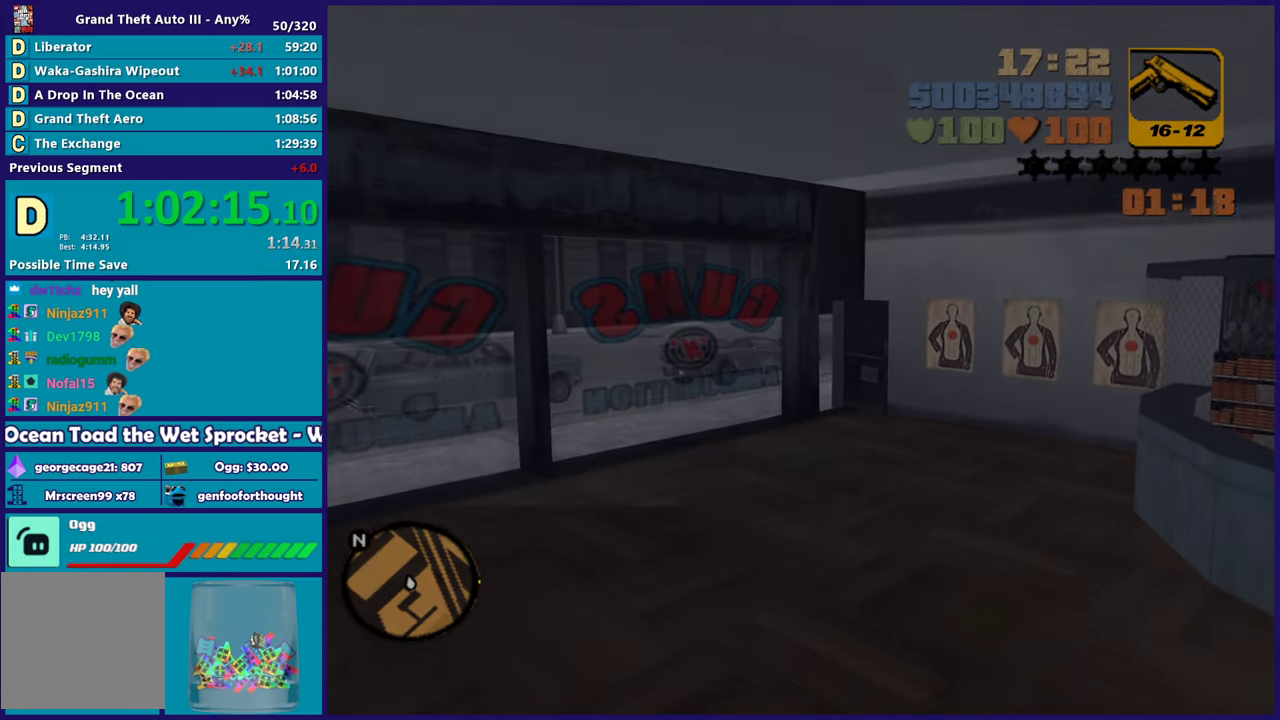
{"buttons": [], "left_stick": "center", "right_stick": "center", "events": [[67, "left_stick", "center"]]}
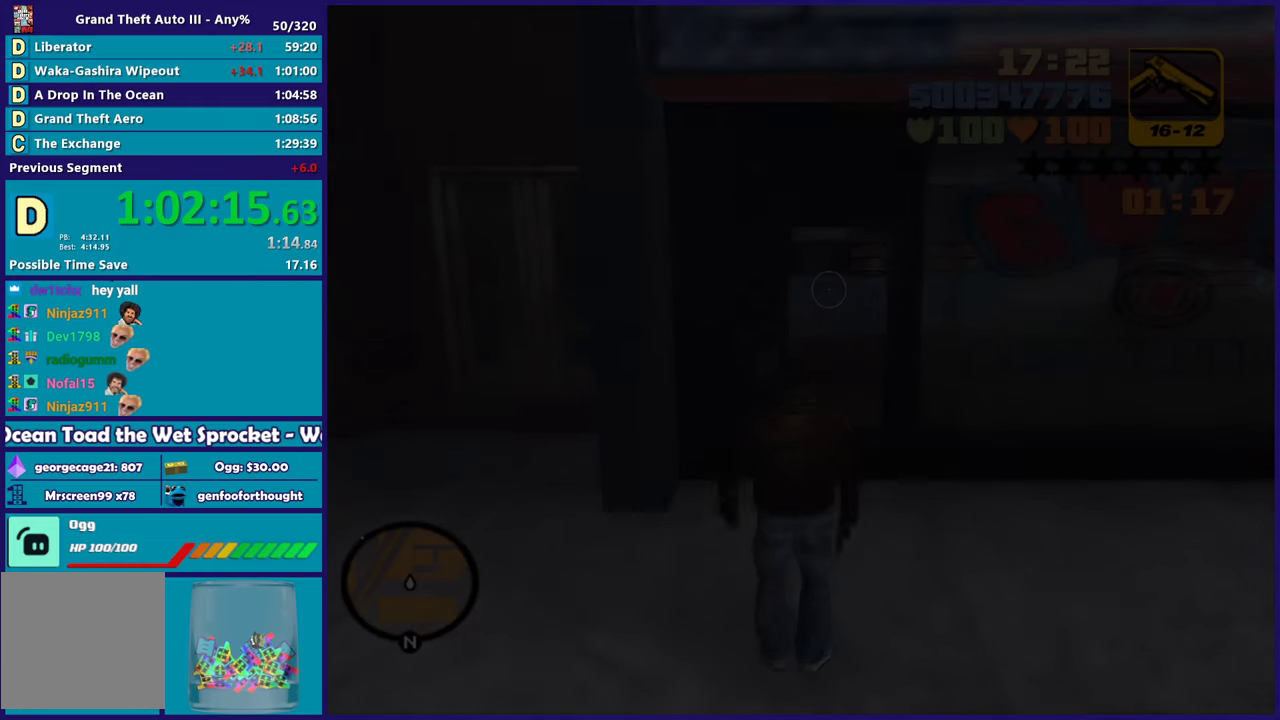
{"buttons": [], "left_stick": "center", "right_stick": "right", "events": [[200, "right_stick", "right"]]}
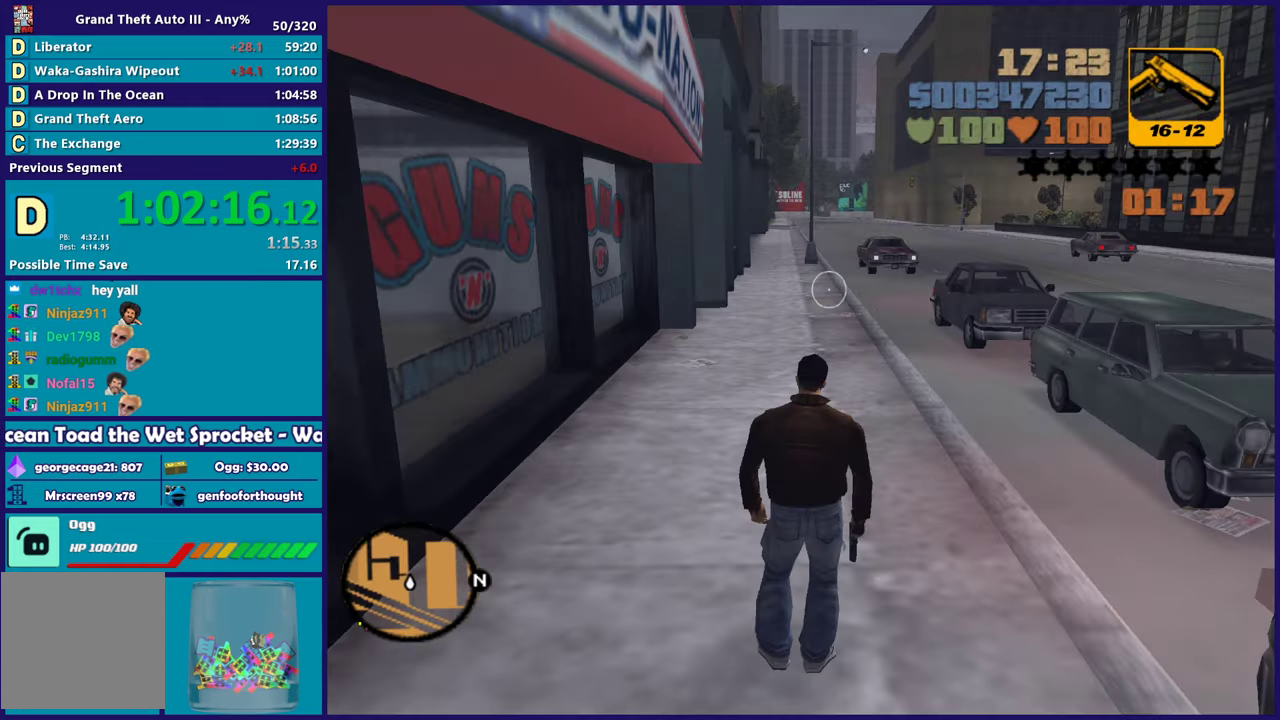
{"buttons": [], "left_stick": "up", "right_stick": "center", "events": [[67, "left_stick", "right"], [200, "left_stick", "up-right"], [267, "left_stick", "up"], [283, "right_stick", "center"]]}
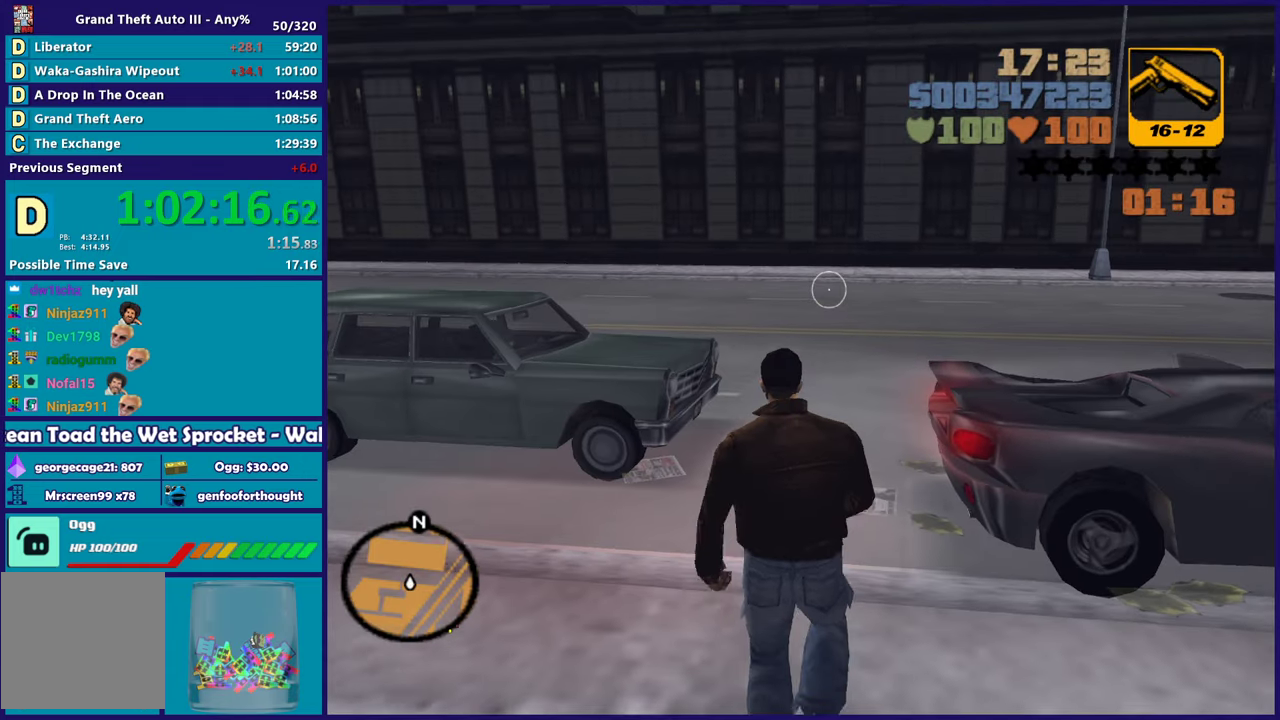
{"buttons": ["A"], "left_stick": "up", "right_stick": "center", "events": [[283, "A", "down"], [433, "A", "up"], [483, "A", "down"]]}
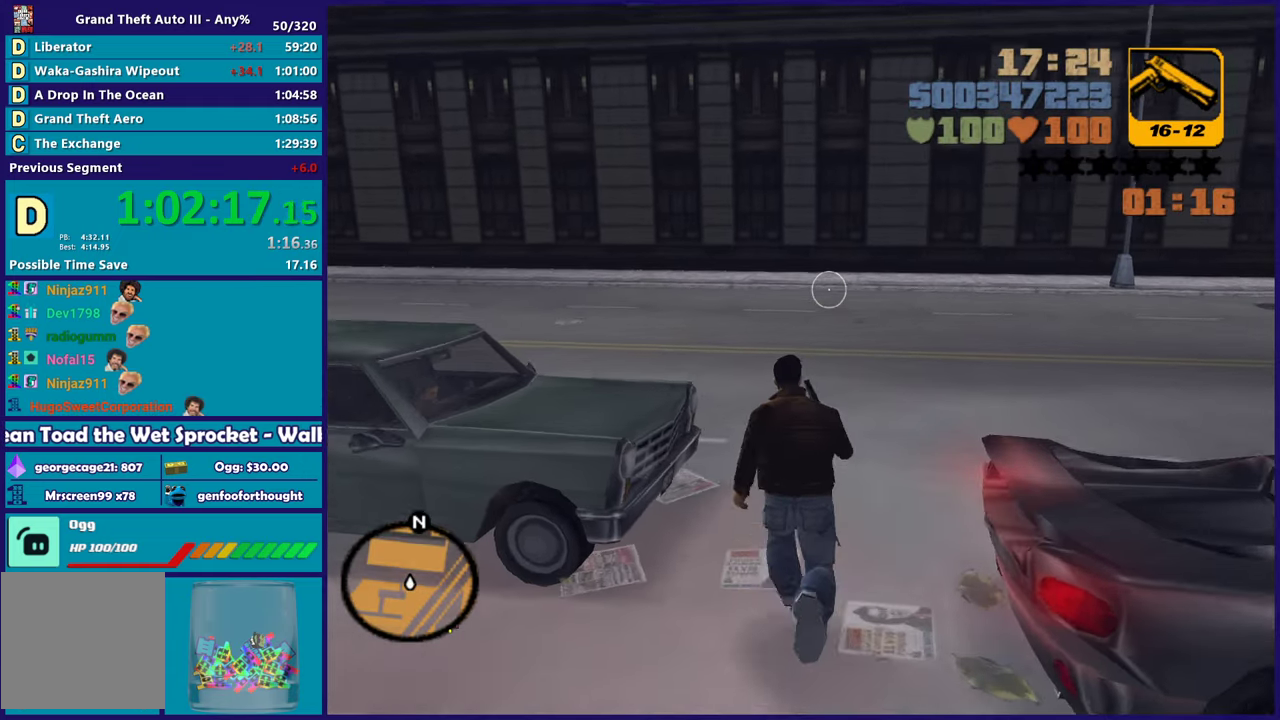
{"buttons": [], "left_stick": "right", "right_stick": "center", "events": [[83, "A", "up"], [117, "left_stick", "up-right"], [233, "right_stick", "right"], [317, "left_stick", "right"], [417, "right_stick", "center"]]}
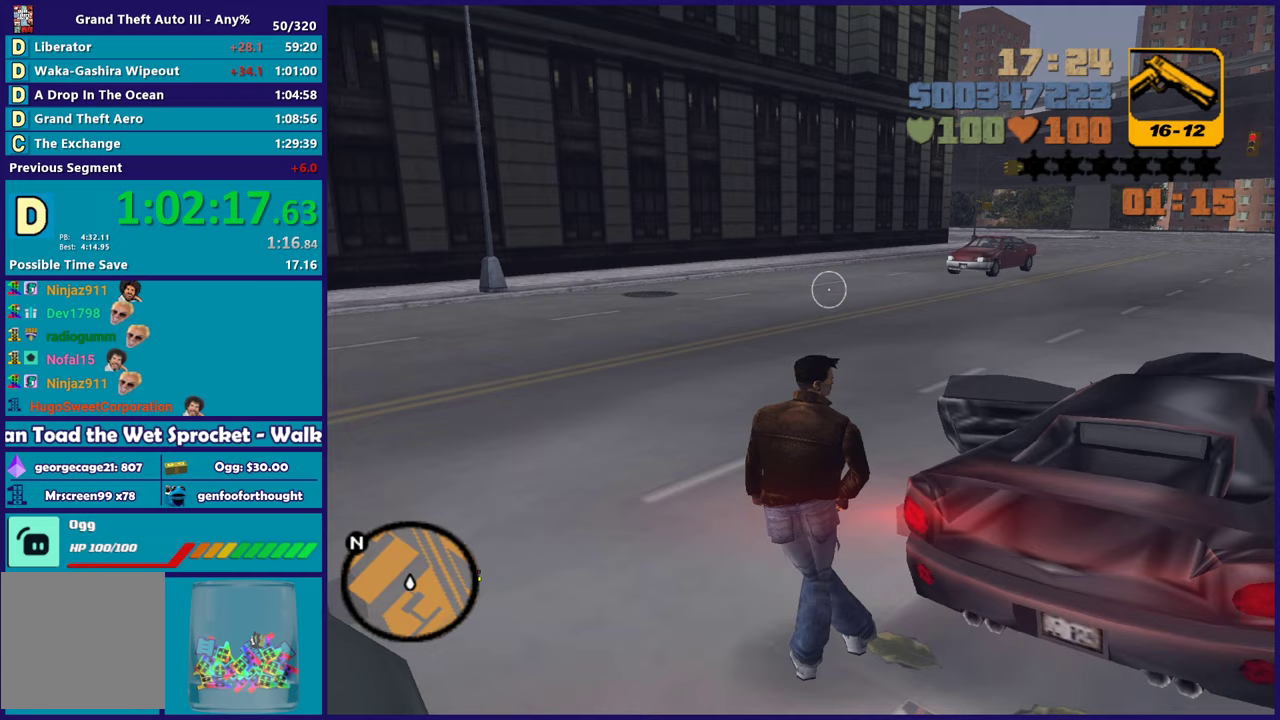
{"buttons": ["Y"], "left_stick": "up-right", "right_stick": "center", "events": [[17, "left_stick", "up-right"], [33, "Y", "down"], [150, "Y", "up"], [233, "Y", "down"], [350, "Y", "up"], [417, "Y", "down"]]}
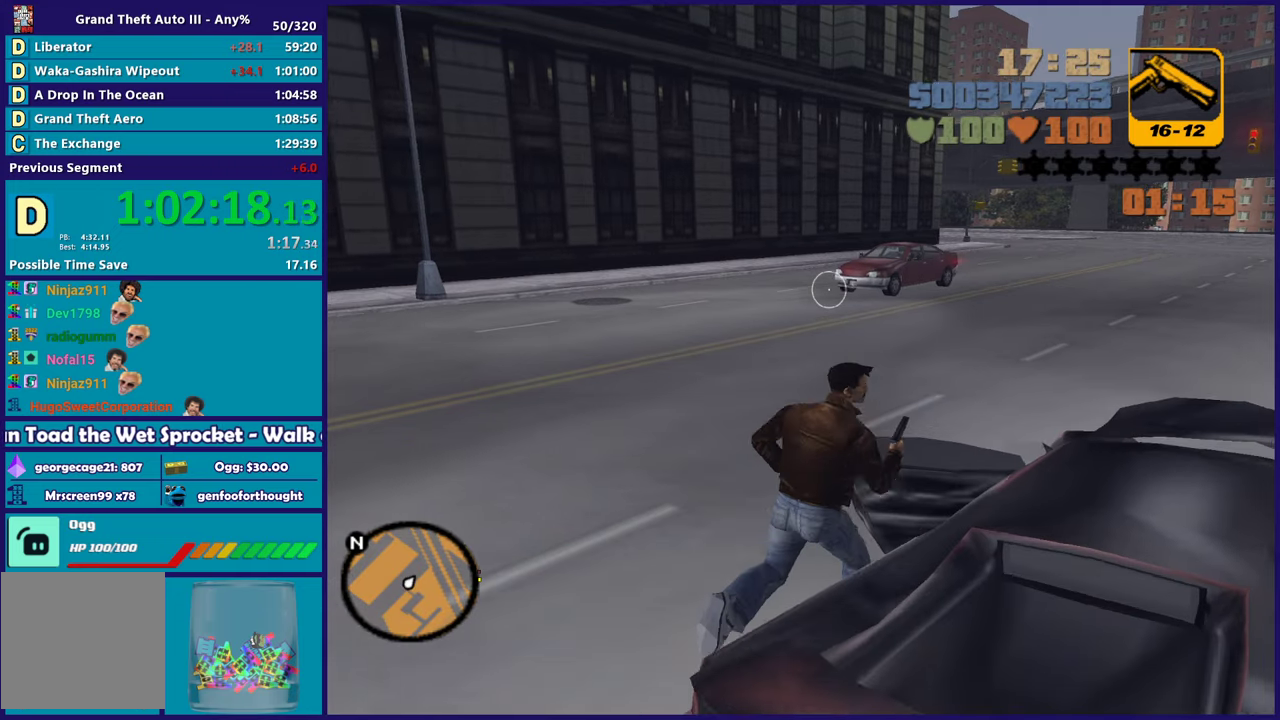
{"buttons": [], "left_stick": "center", "right_stick": "center", "events": [[17, "Y", "up"], [50, "left_stick", "center"], [167, "right_stick", "right"], [350, "right_stick", "center"]]}
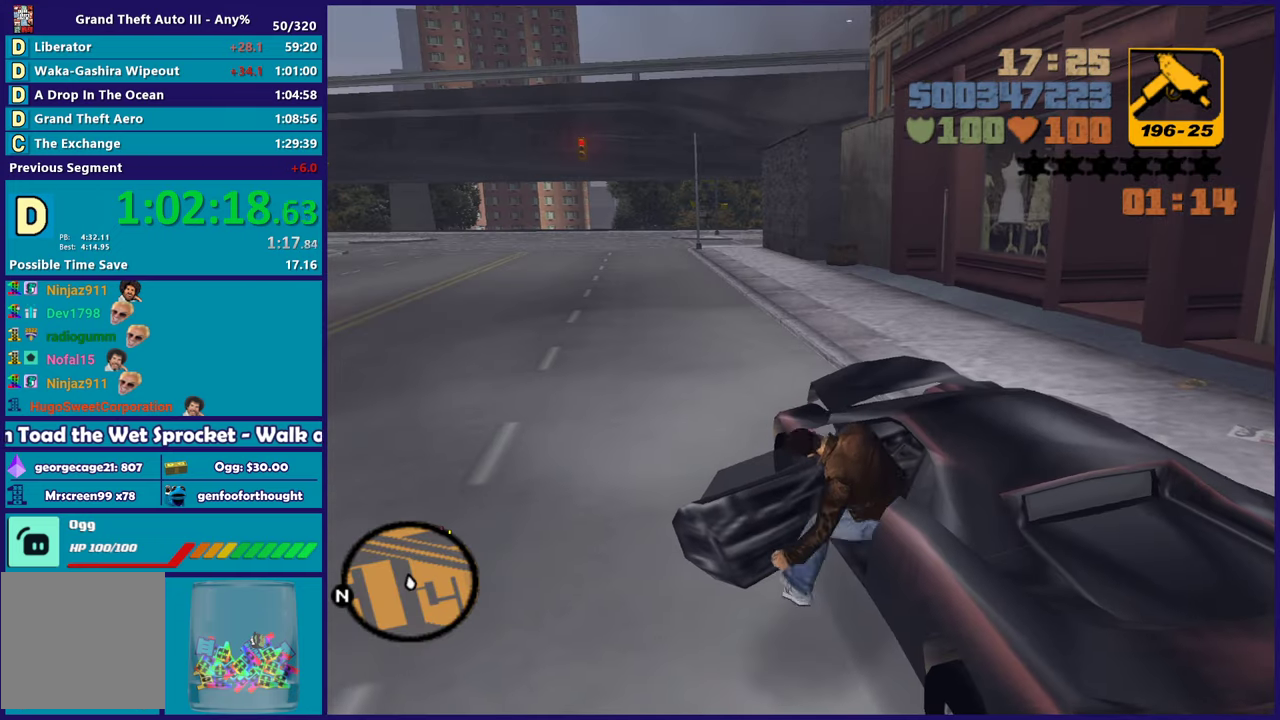
{"buttons": ["R2"], "left_stick": "center", "right_stick": "center", "events": [[33, "A", "down"], [33, "R2", "down"], [233, "A", "up"]]}
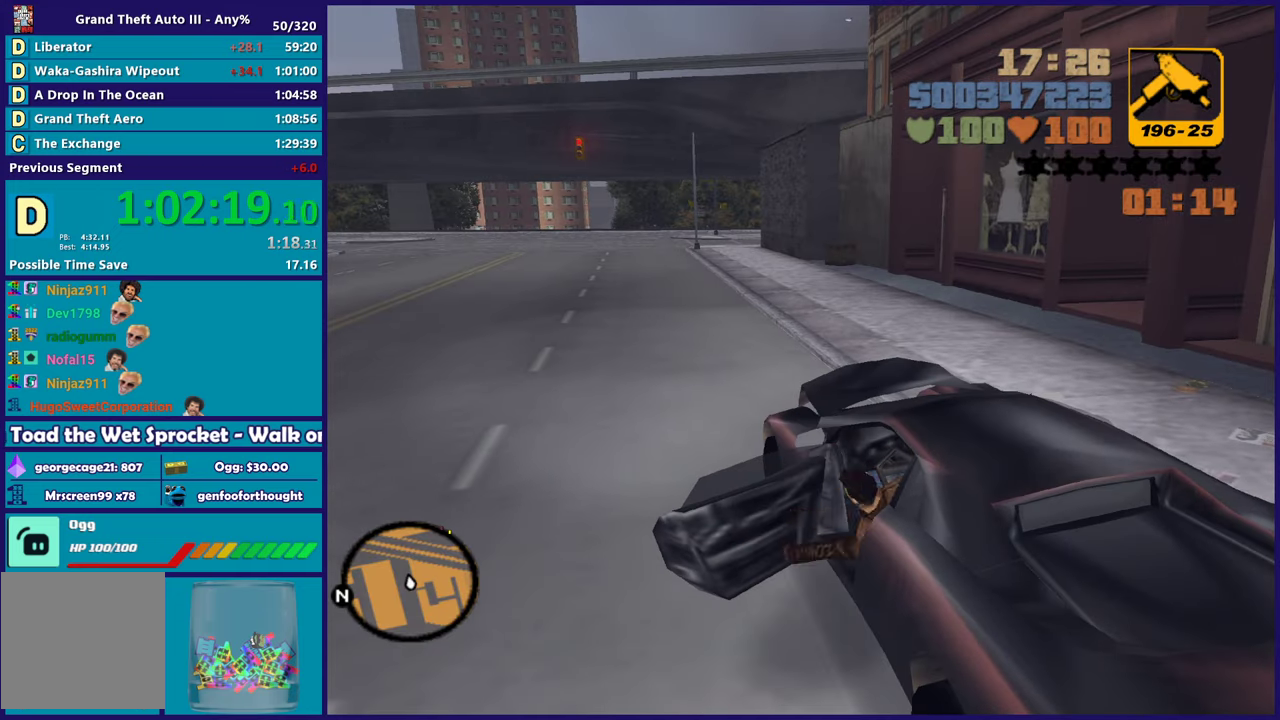
{"buttons": ["R2"], "left_stick": "center", "right_stick": "center", "events": []}